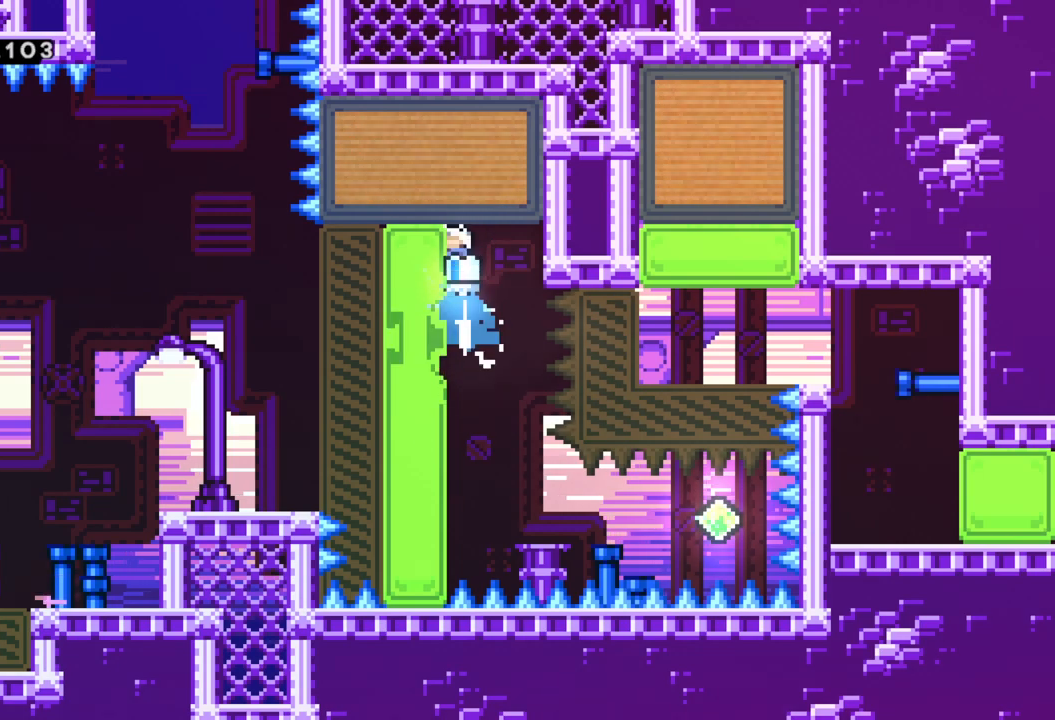
Gameplay with a controller (Xbox layout); each line is a JSON object with the inputs held at the frame after it. "events" lists button and stick changes between this image and that frame as [ms after this image, input, new state], when the widget could be followed in between. Not read: right_stick.
{"buttons": ["R2"], "left_stick": "center", "events": [[133, "X", "up"], [150, "left_stick", "left"], [483, "left_stick", "center"]]}
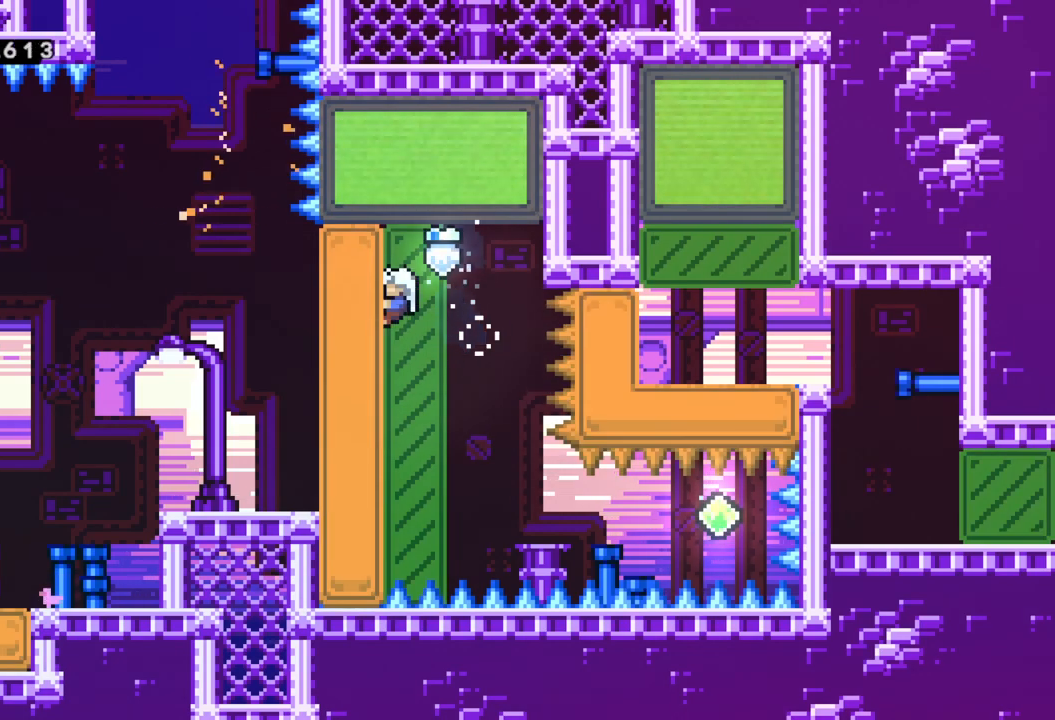
{"buttons": ["R2"], "left_stick": "center", "events": [[67, "left_stick", "down"], [400, "left_stick", "center"]]}
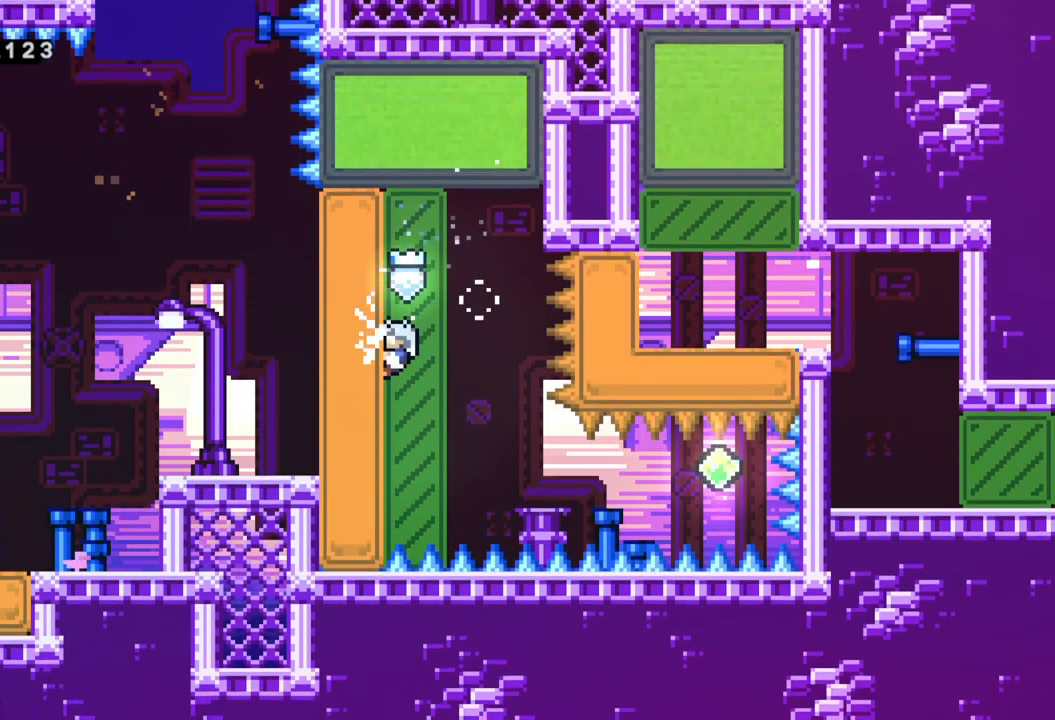
{"buttons": ["R2"], "left_stick": "center", "events": []}
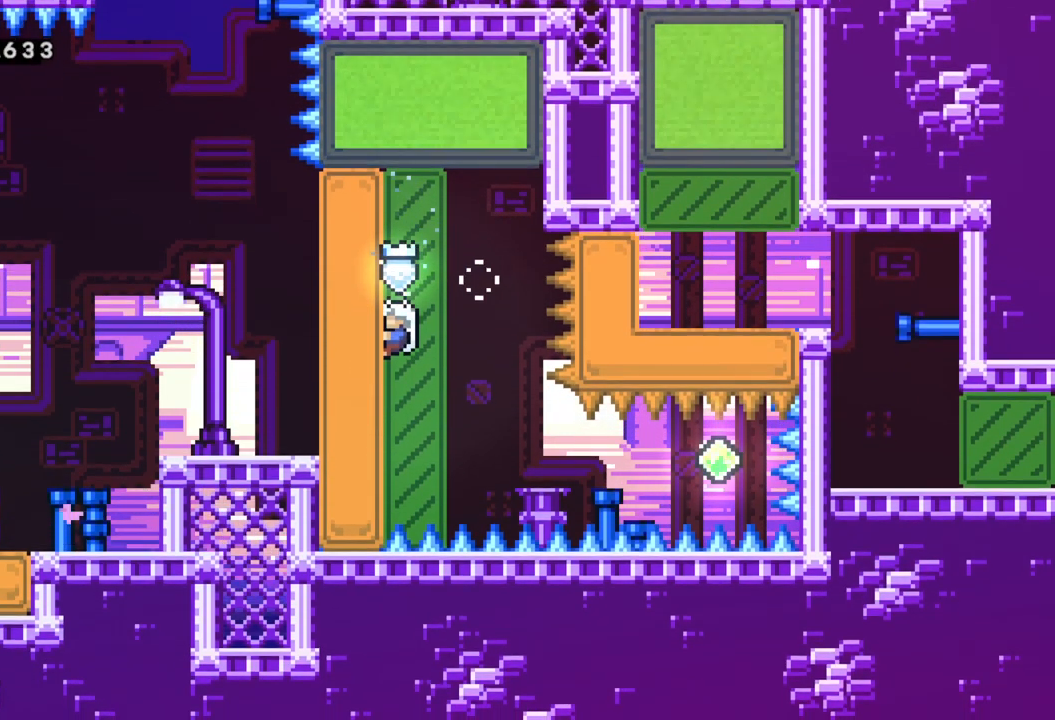
{"buttons": ["A", "R2"], "left_stick": "left", "events": [[333, "left_stick", "right"], [383, "A", "down"], [467, "left_stick", "left"]]}
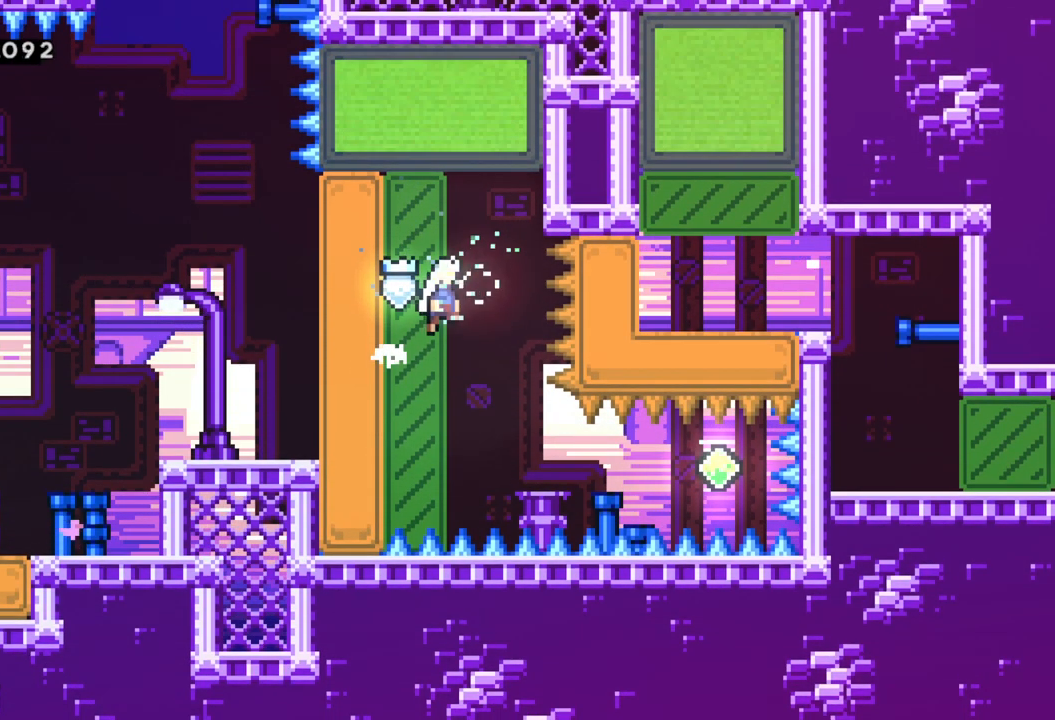
{"buttons": ["A", "R2"], "left_stick": "left", "events": []}
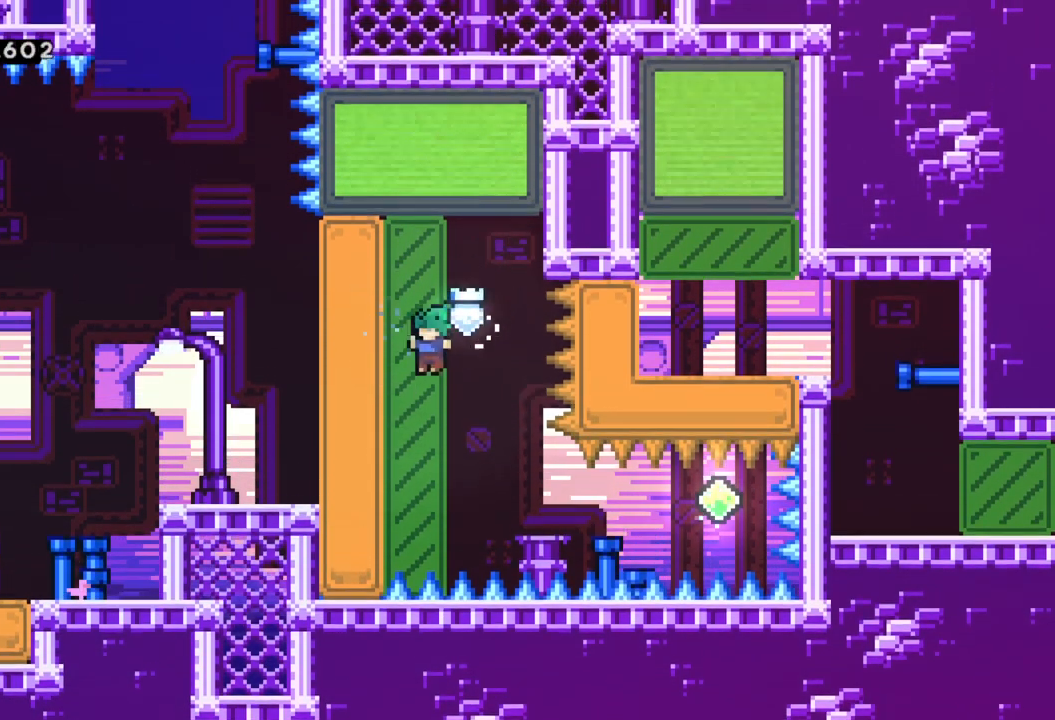
{"buttons": ["R2"], "left_stick": "up", "events": [[100, "left_stick", "up-left"], [183, "A", "up"], [200, "left_stick", "up"]]}
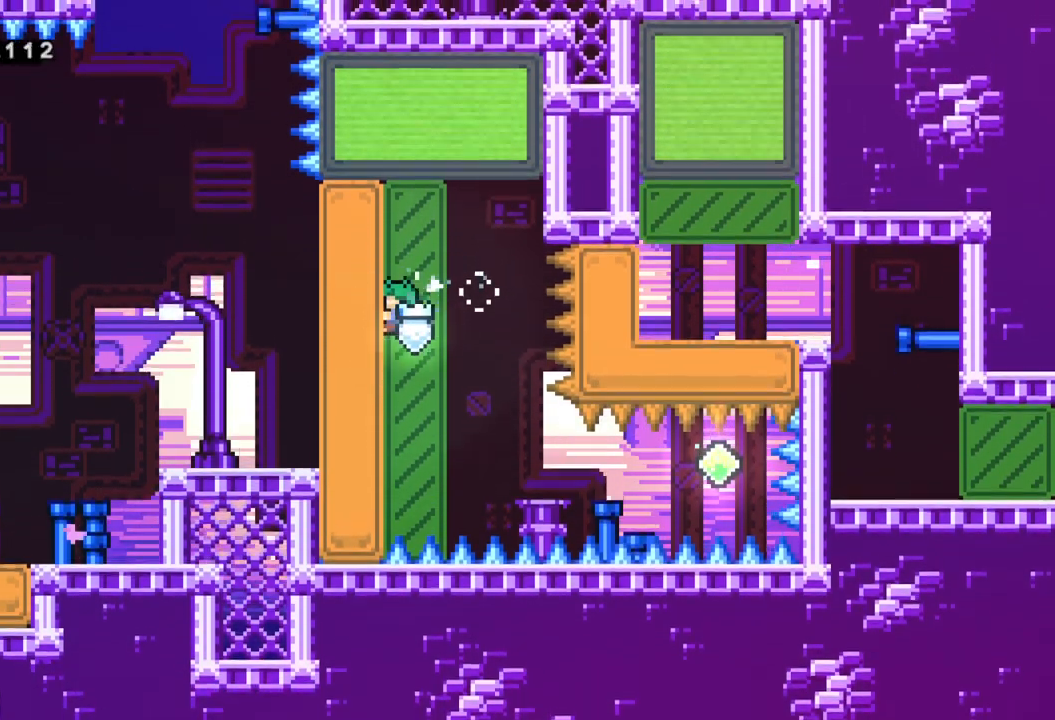
{"buttons": ["R2"], "left_stick": "center", "events": [[367, "left_stick", "center"]]}
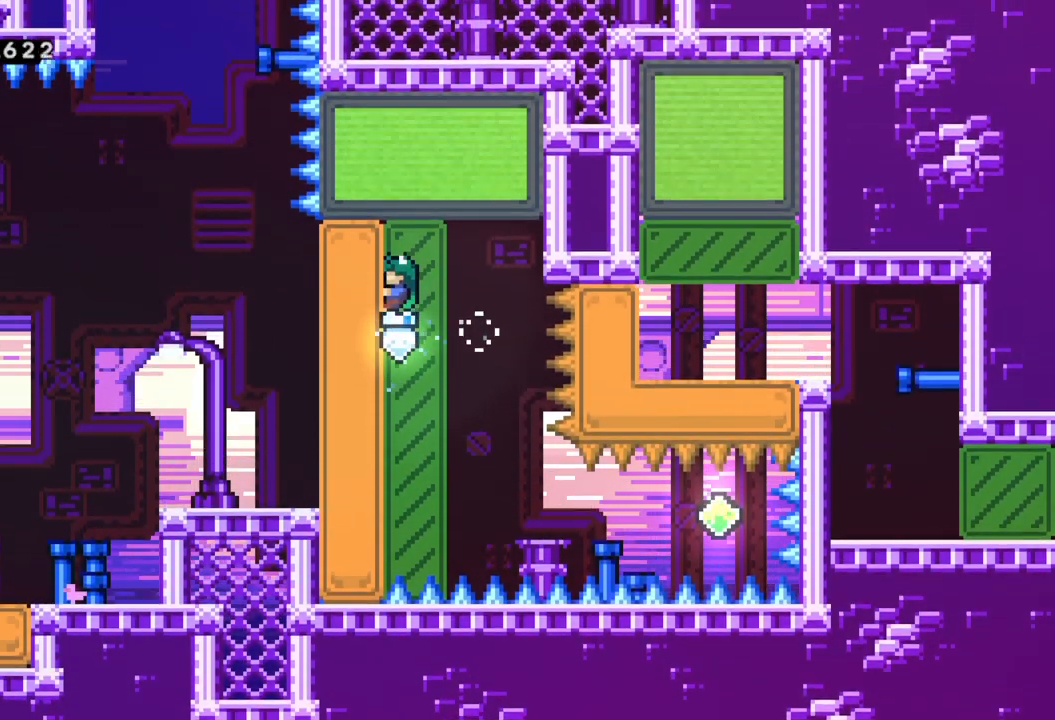
{"buttons": [], "left_stick": "up-left", "events": [[33, "A", "down"], [33, "left_stick", "right"], [133, "R2", "up"], [133, "left_stick", "up-left"], [150, "X", "down"], [183, "A", "up"], [483, "X", "up"]]}
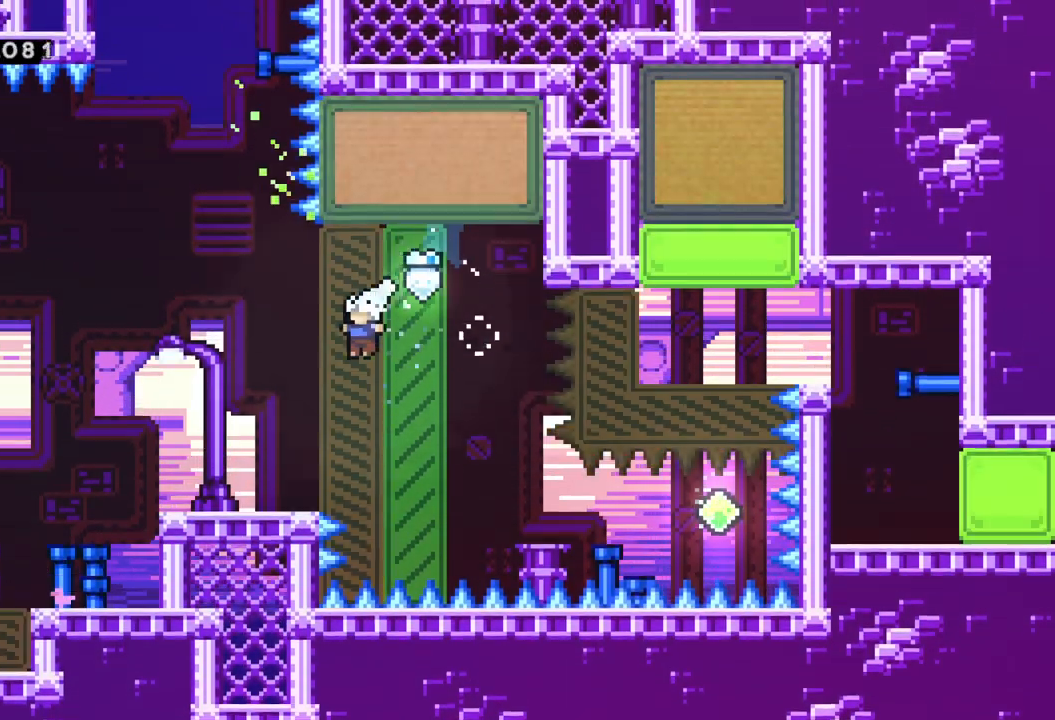
{"buttons": [], "left_stick": "left", "events": [[317, "left_stick", "left"]]}
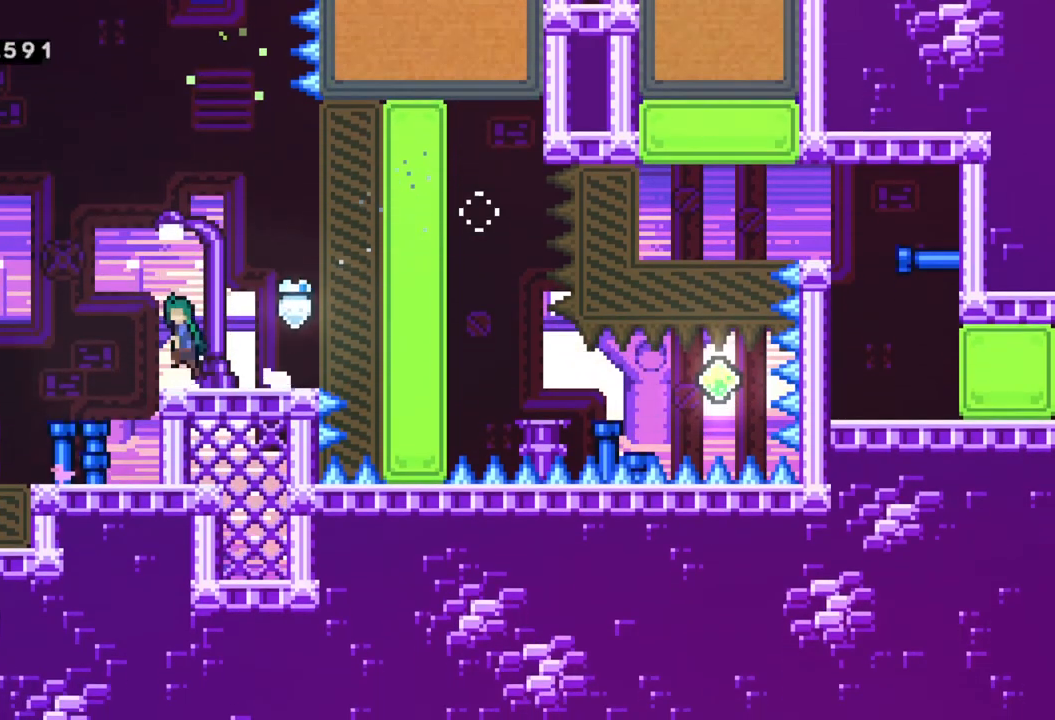
{"buttons": [], "left_stick": "right", "events": [[17, "A", "down"], [83, "A", "up"], [400, "left_stick", "right"]]}
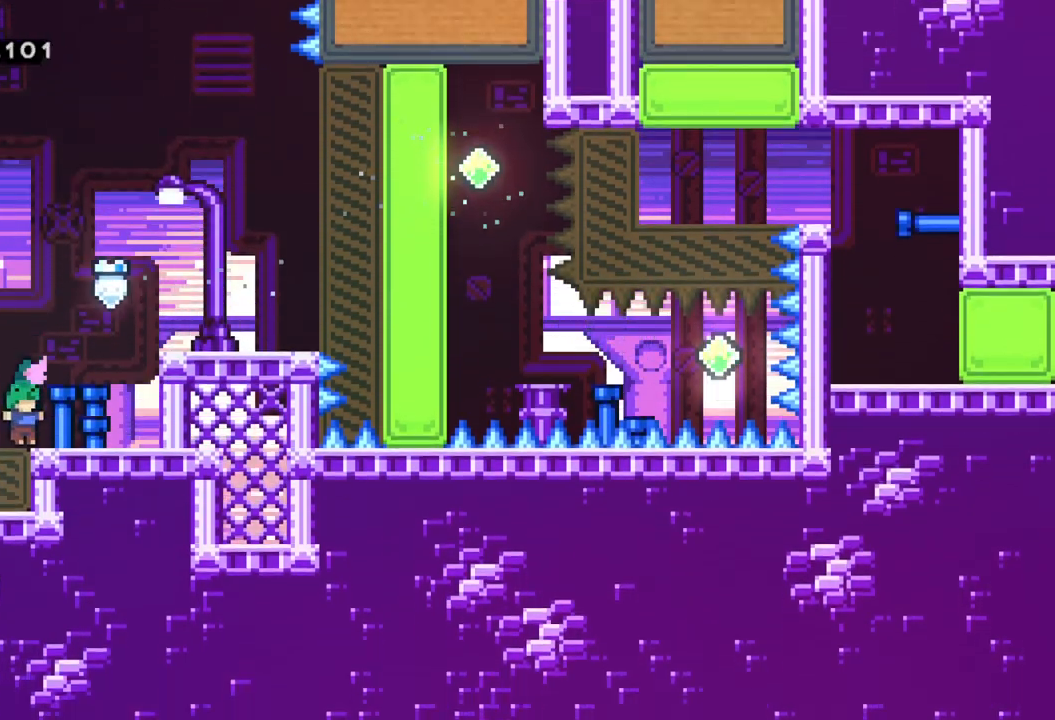
{"buttons": [], "left_stick": "center", "events": [[100, "A", "down"], [450, "A", "up"], [500, "left_stick", "center"]]}
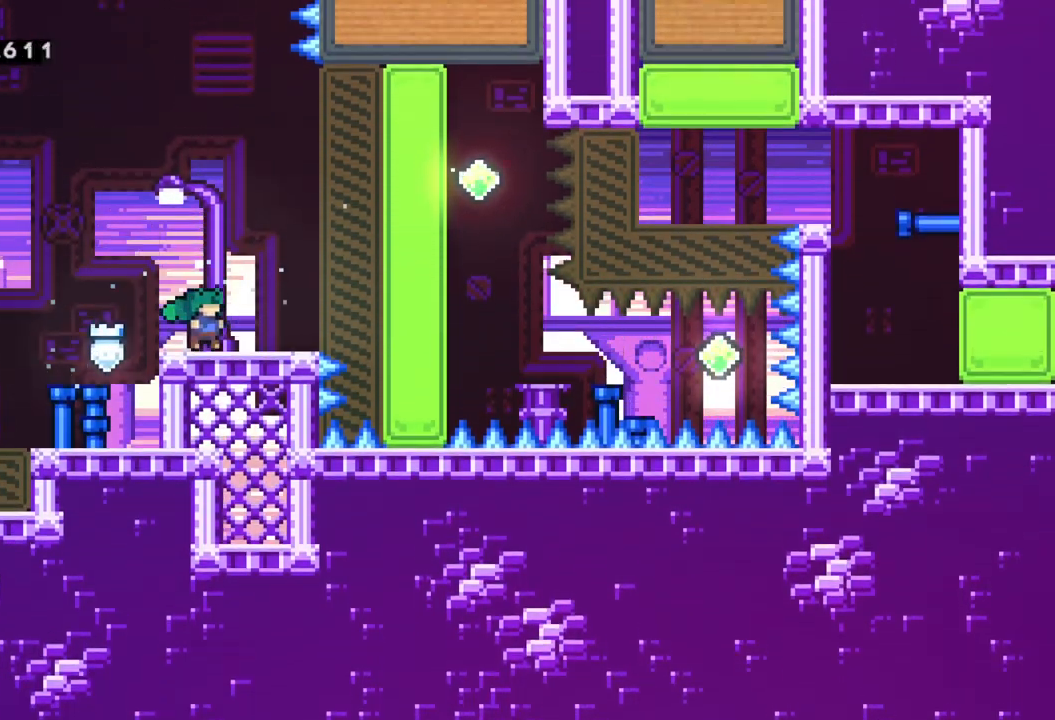
{"buttons": ["A"], "left_stick": "right", "events": [[183, "left_stick", "right"], [350, "A", "down"]]}
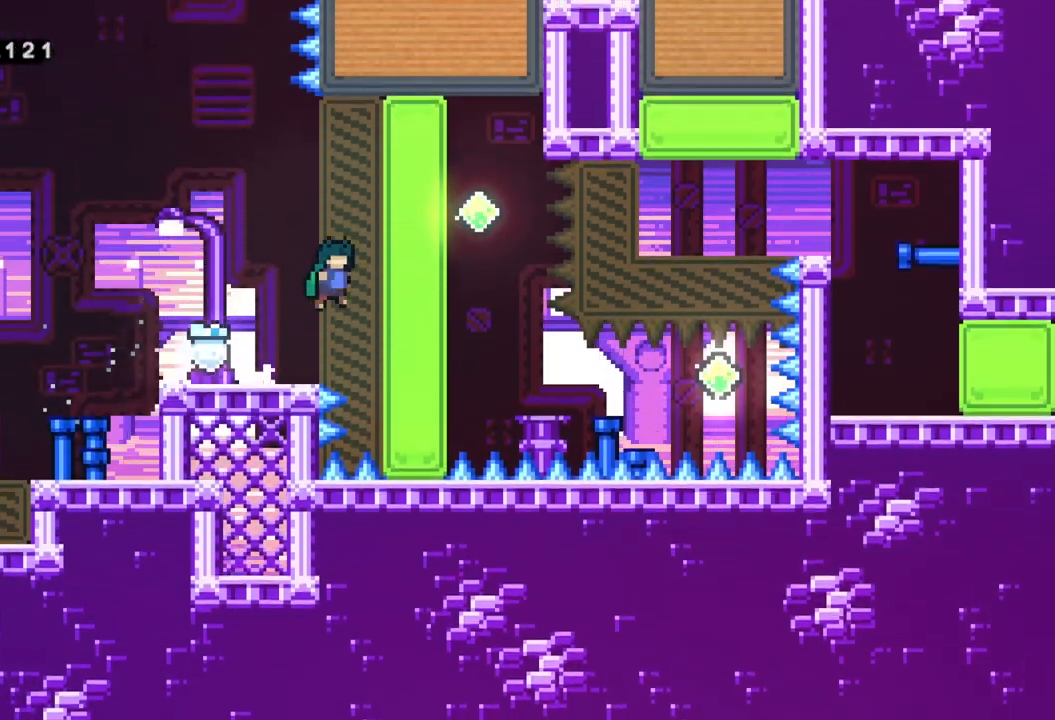
{"buttons": ["R2"], "left_stick": "center", "events": [[150, "A", "up"], [183, "R2", "down"], [267, "left_stick", "center"]]}
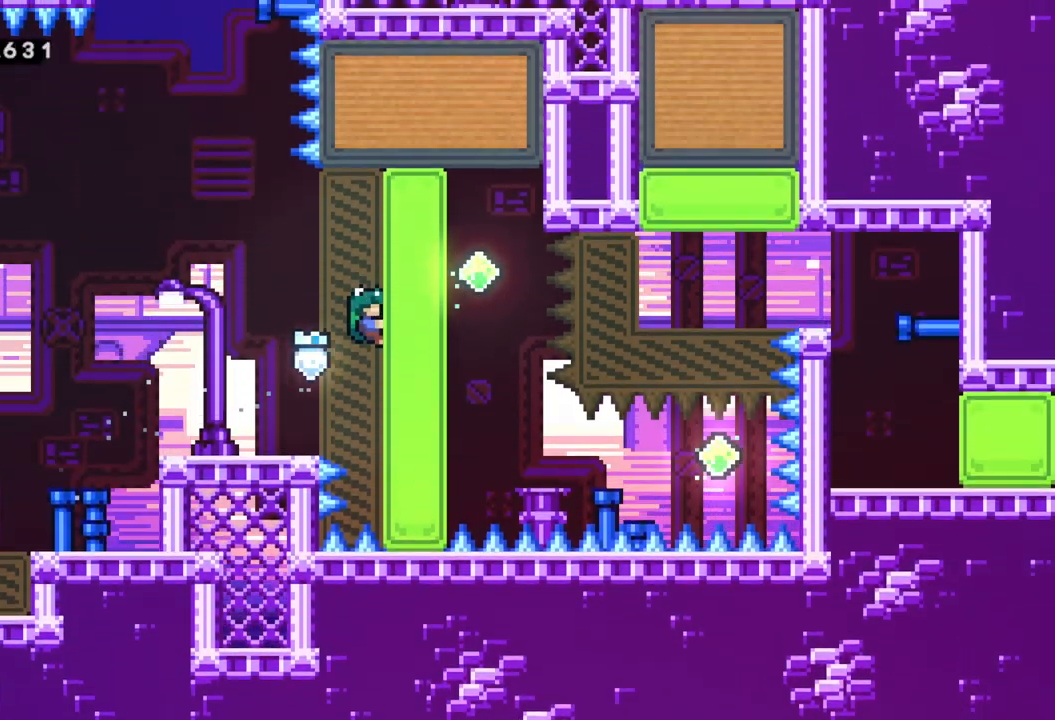
{"buttons": ["R2"], "left_stick": "center", "events": [[300, "left_stick", "up"], [450, "left_stick", "left"], [500, "left_stick", "center"]]}
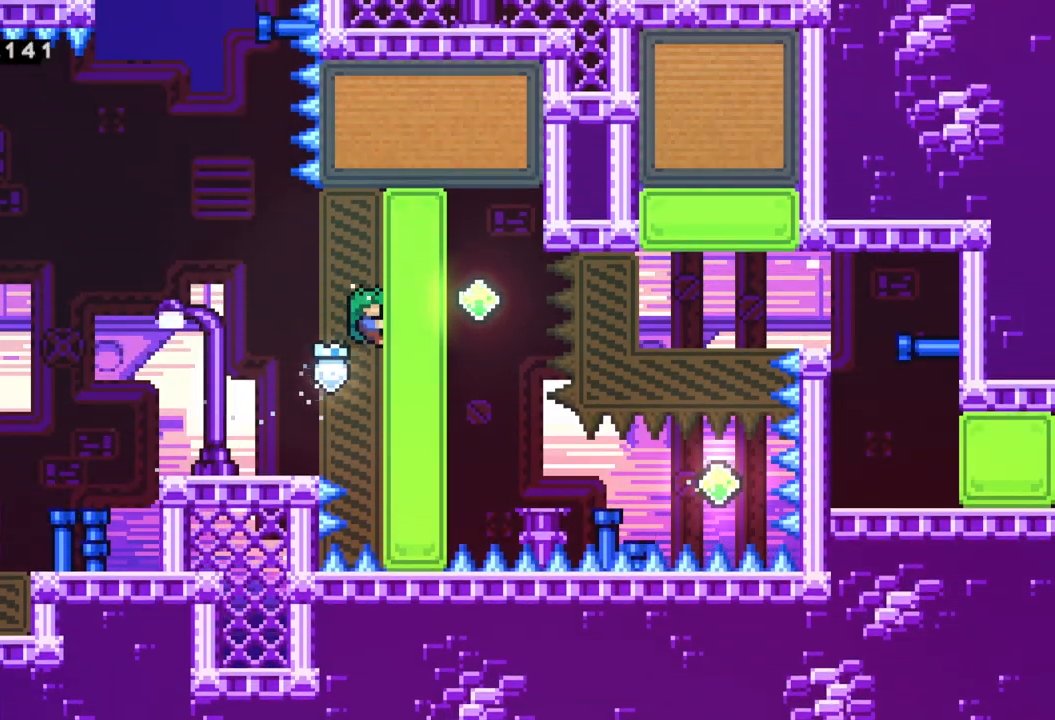
{"buttons": [], "left_stick": "up", "events": [[167, "A", "down"], [283, "A", "up"], [333, "R2", "up"], [500, "left_stick", "up"]]}
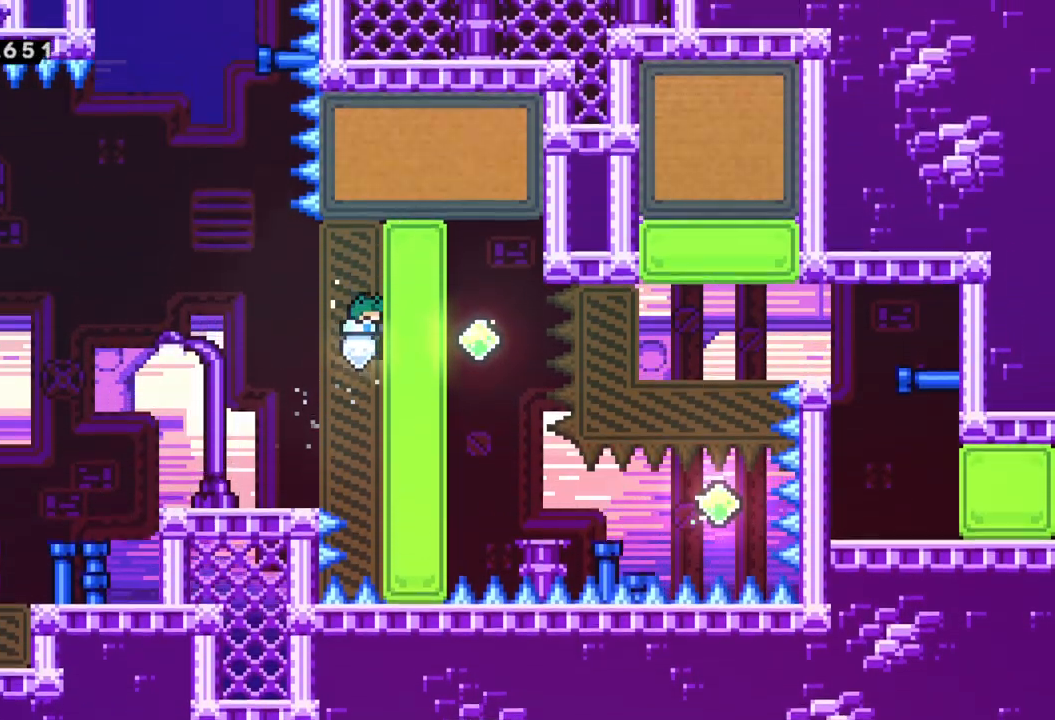
{"buttons": [], "left_stick": "left", "events": [[50, "X", "down"], [217, "left_stick", "up-left"], [250, "X", "up"], [317, "left_stick", "left"]]}
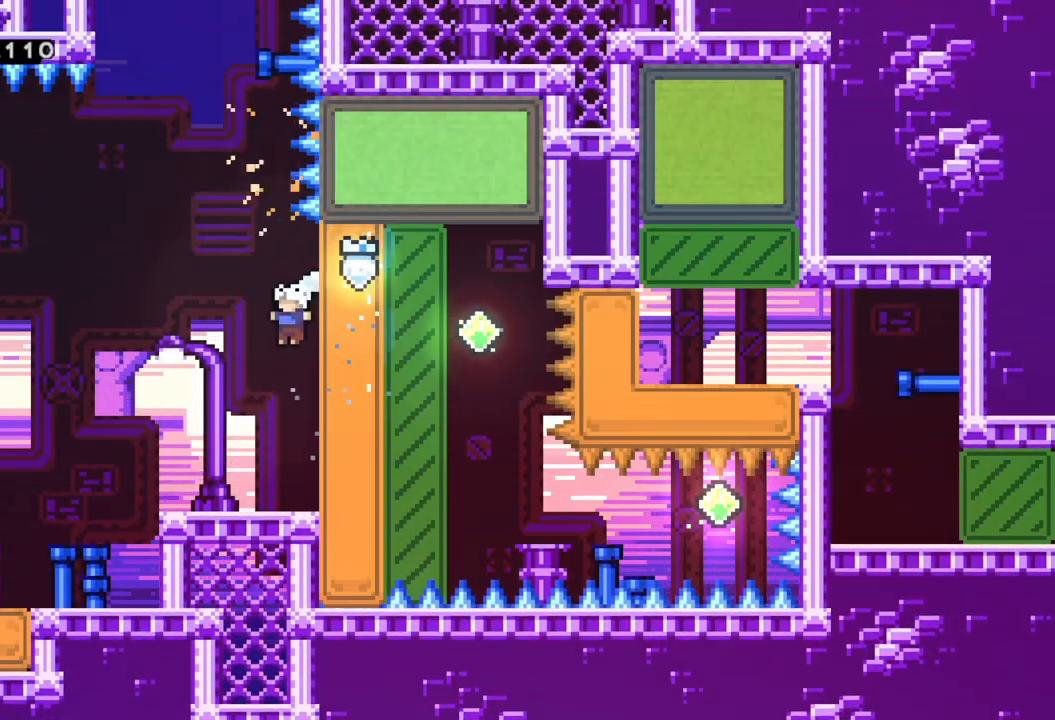
{"buttons": [], "left_stick": "left", "events": [[317, "A", "down"], [367, "A", "up"]]}
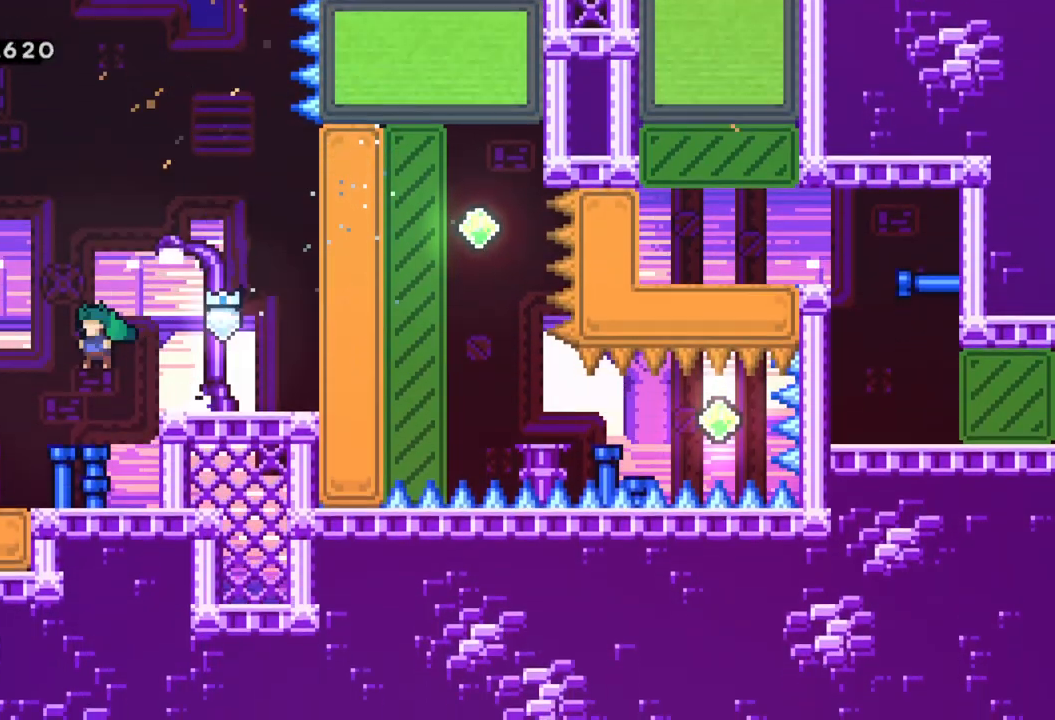
{"buttons": [], "left_stick": "center", "events": [[367, "B", "down"], [383, "left_stick", "center"], [433, "B", "up"]]}
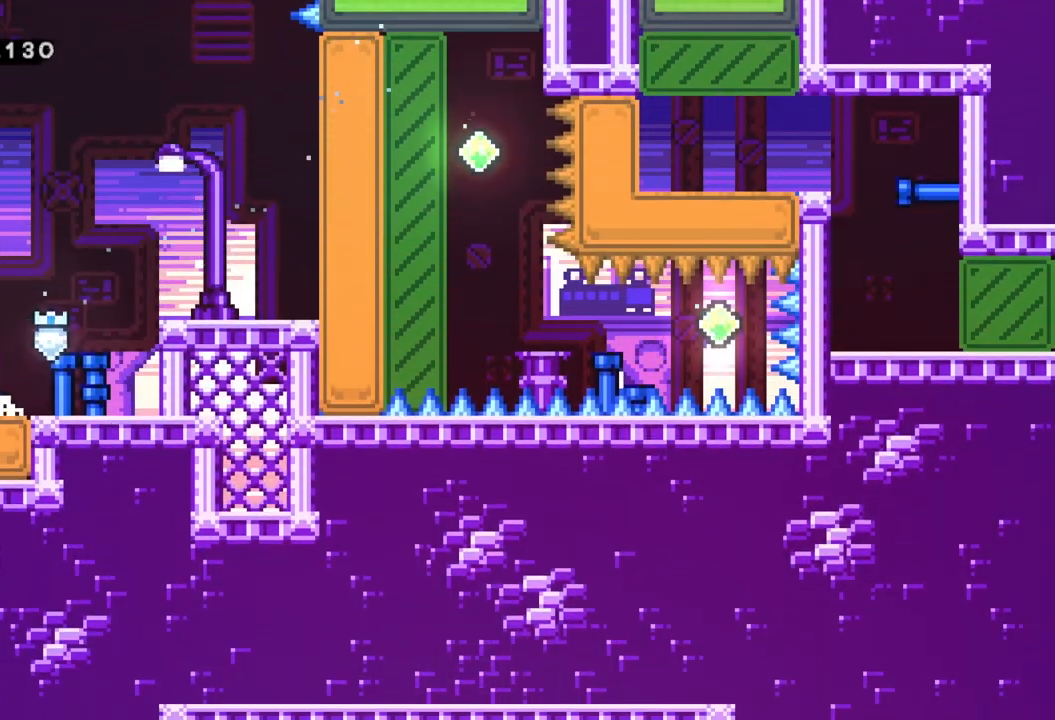
{"buttons": [], "left_stick": "center", "events": [[150, "A", "down"], [233, "A", "up"], [317, "A", "down"], [383, "A", "up"]]}
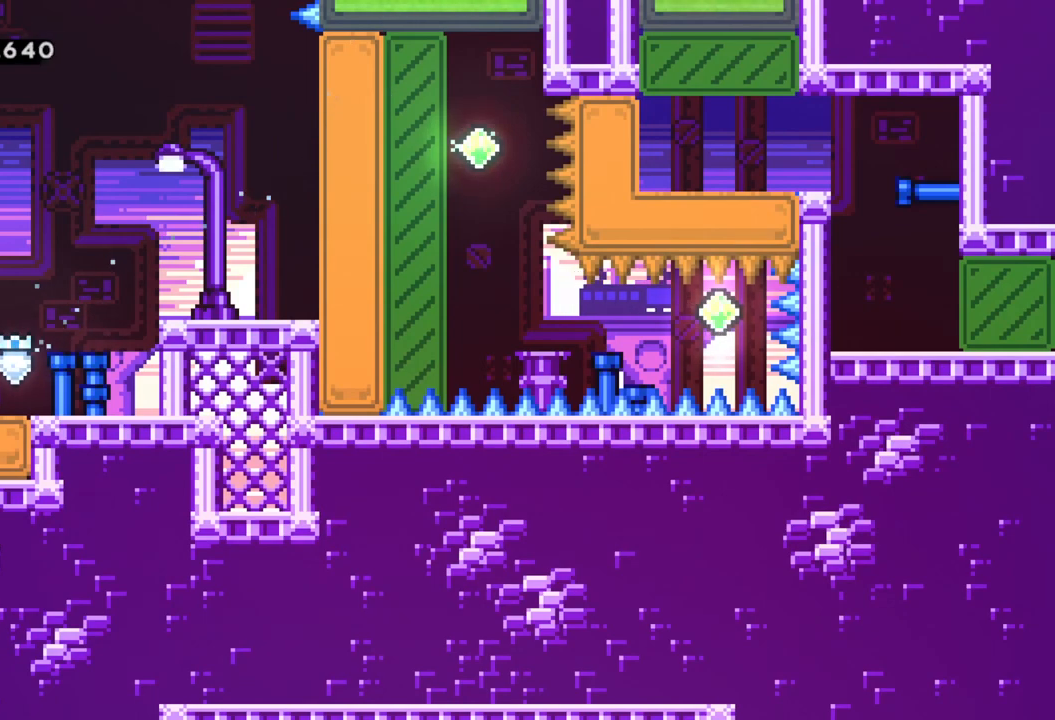
{"buttons": [], "left_stick": "center", "events": [[417, "A", "down"], [500, "A", "up"]]}
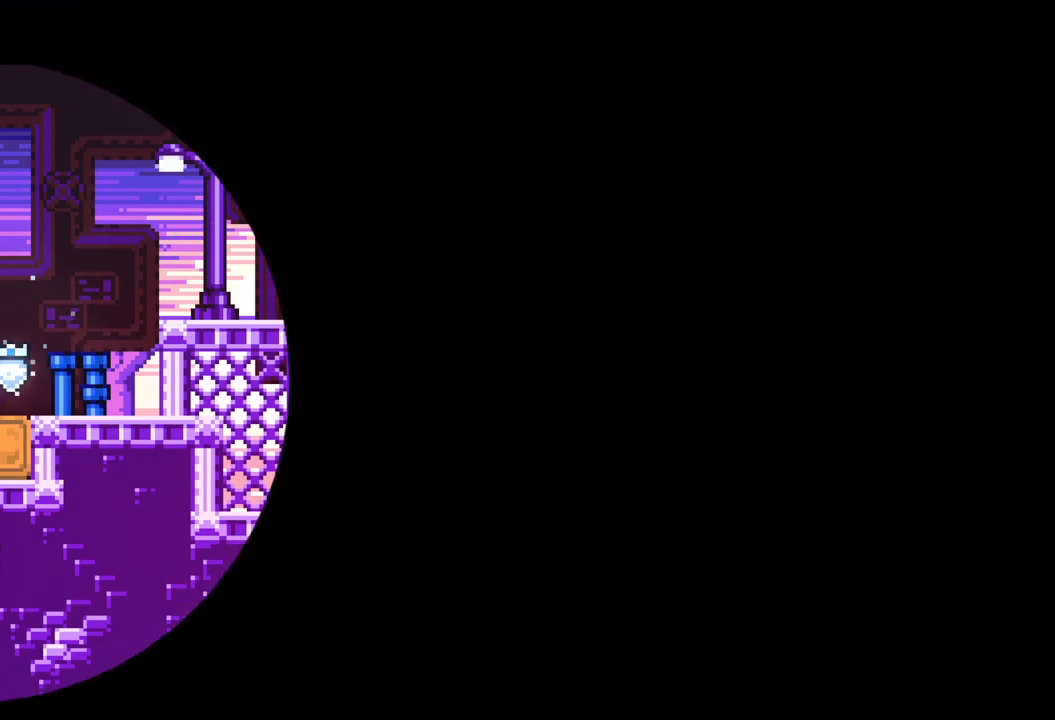
{"buttons": [], "left_stick": "center", "events": [[83, "A", "down"], [183, "A", "up"], [267, "A", "down"], [350, "A", "up"]]}
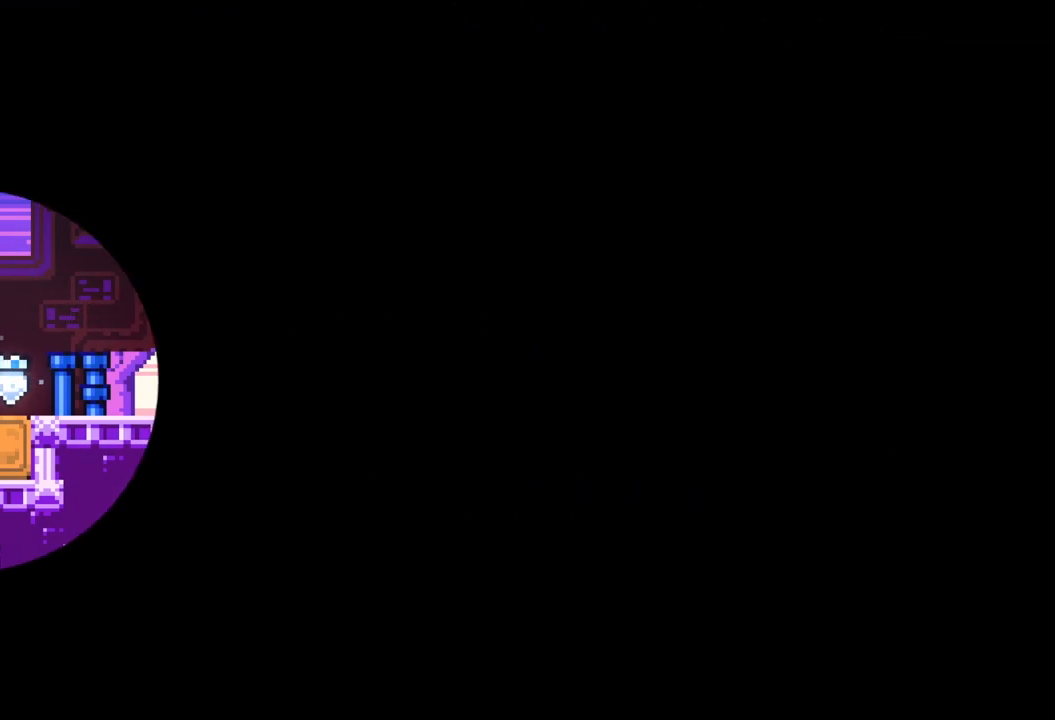
{"buttons": [], "left_stick": "center", "events": []}
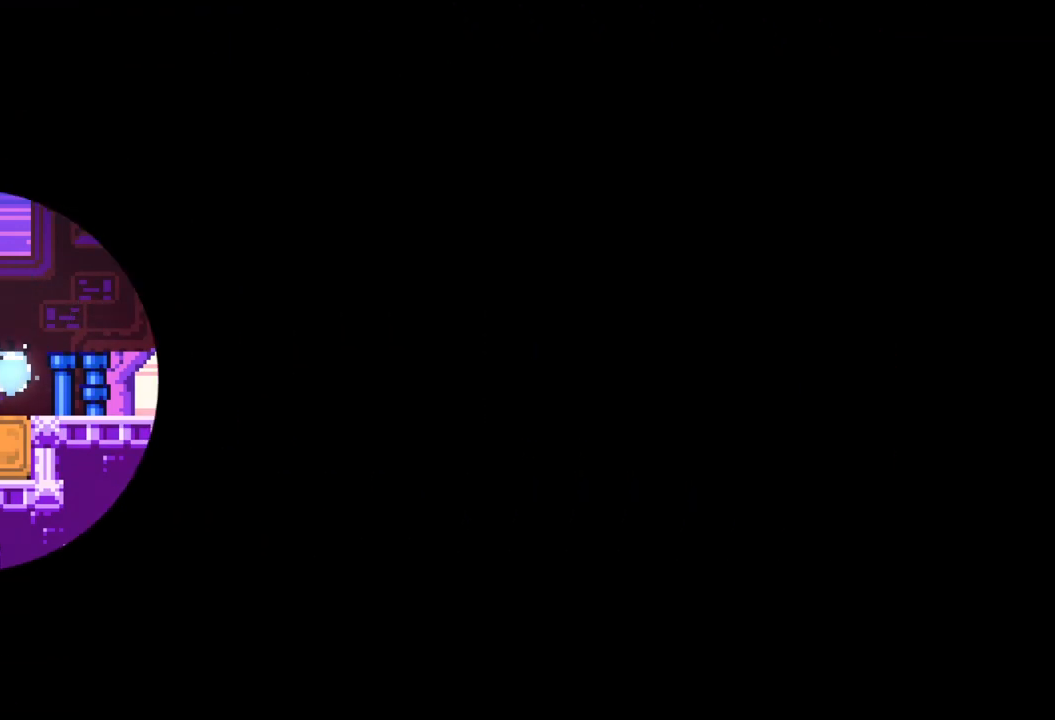
{"buttons": [], "left_stick": "center", "events": [[33, "A", "down"], [167, "A", "up"]]}
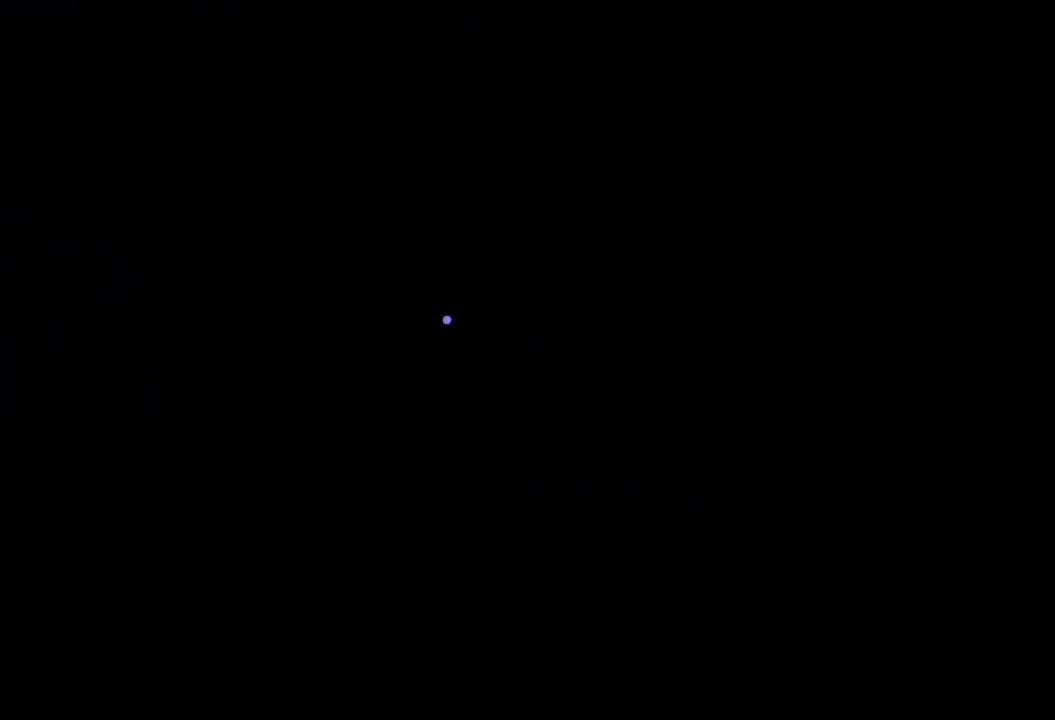
{"buttons": [], "left_stick": "center", "events": []}
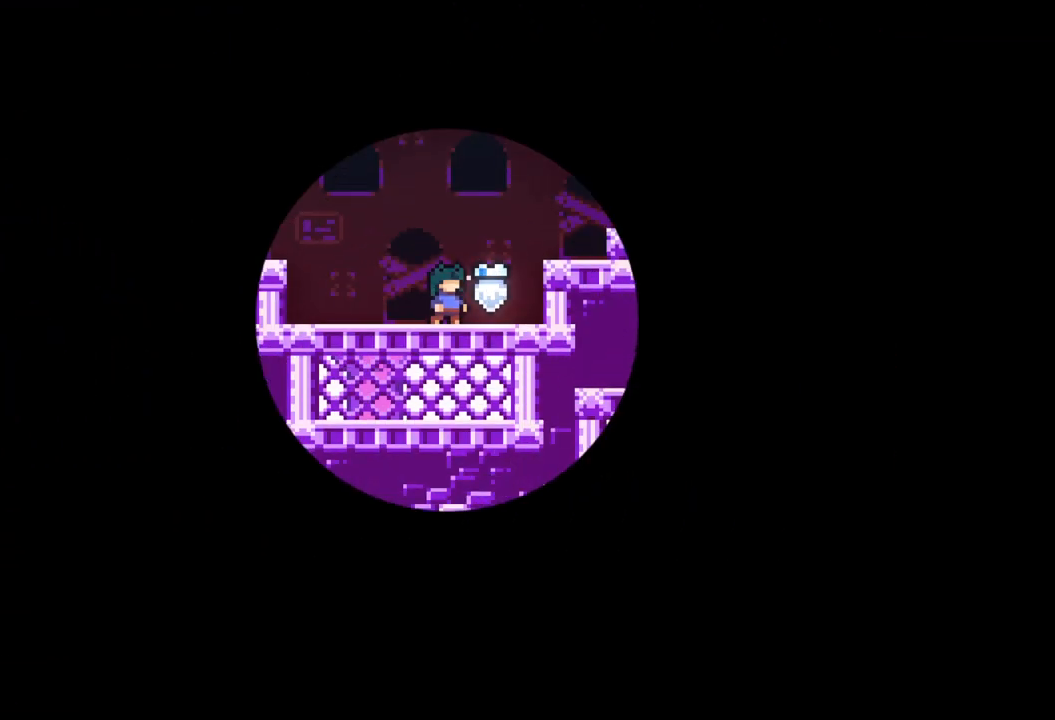
{"buttons": [], "left_stick": "center", "events": []}
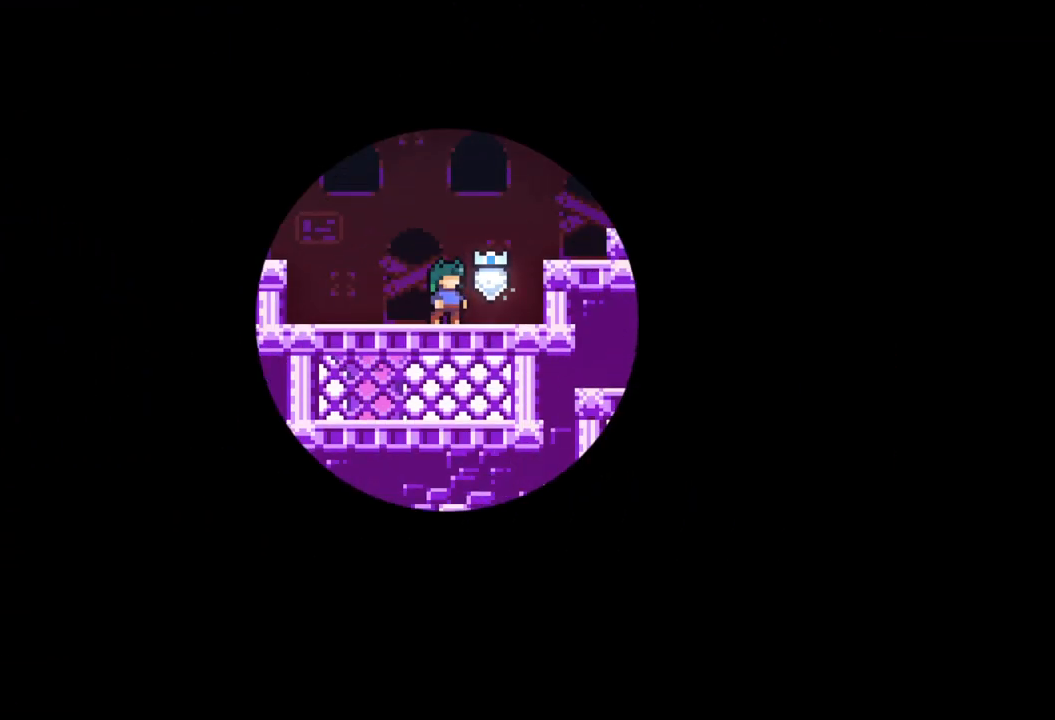
{"buttons": [], "left_stick": "center", "events": []}
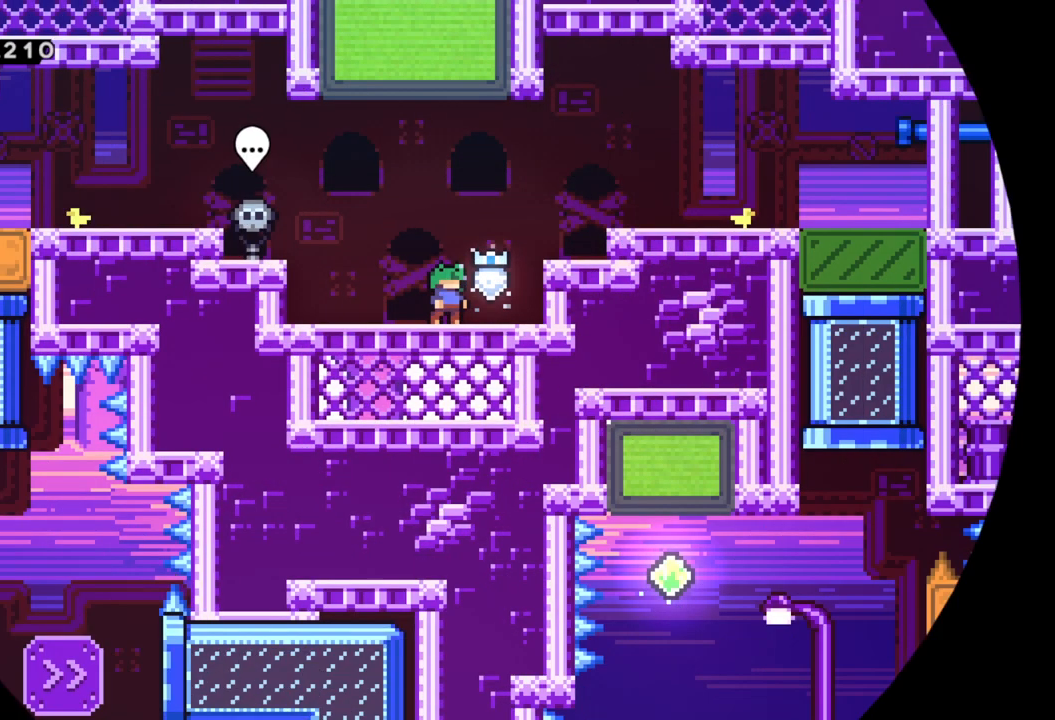
{"buttons": [], "left_stick": "center", "events": []}
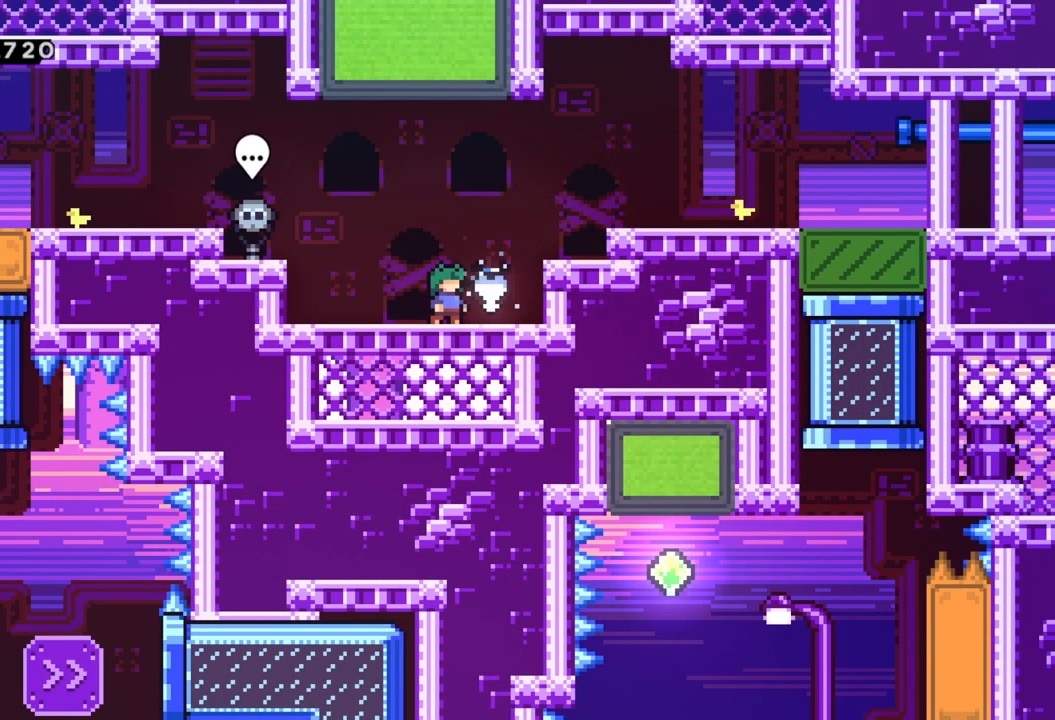
{"buttons": [], "left_stick": "left", "events": [[500, "left_stick", "left"]]}
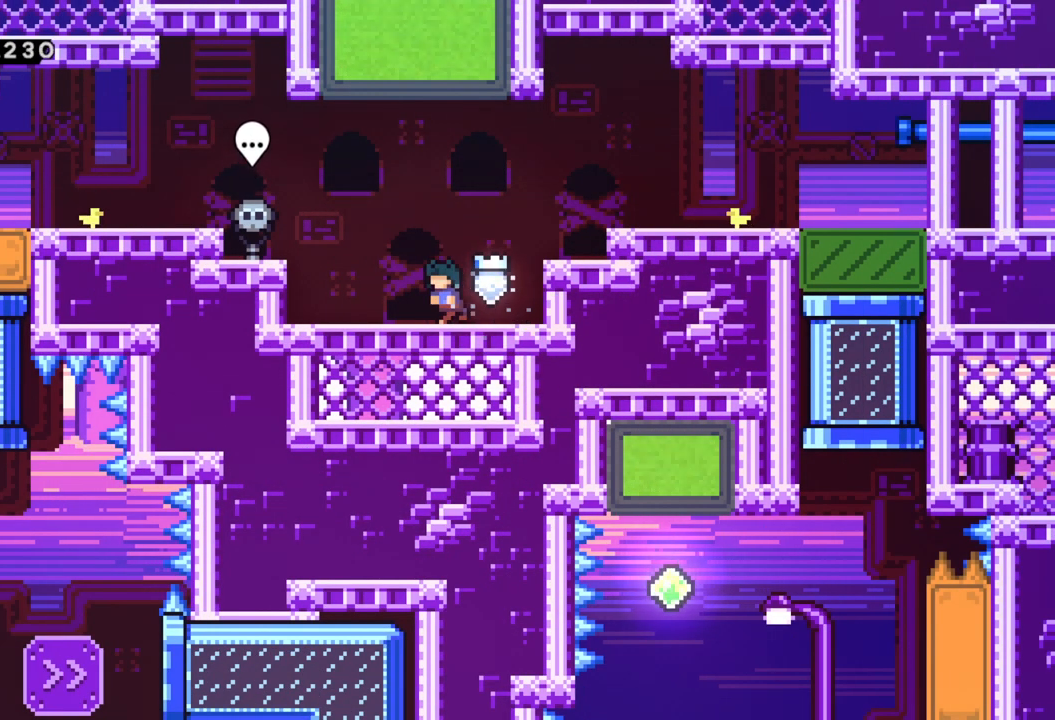
{"buttons": ["A"], "left_stick": "right", "events": [[250, "A", "down"], [367, "left_stick", "right"]]}